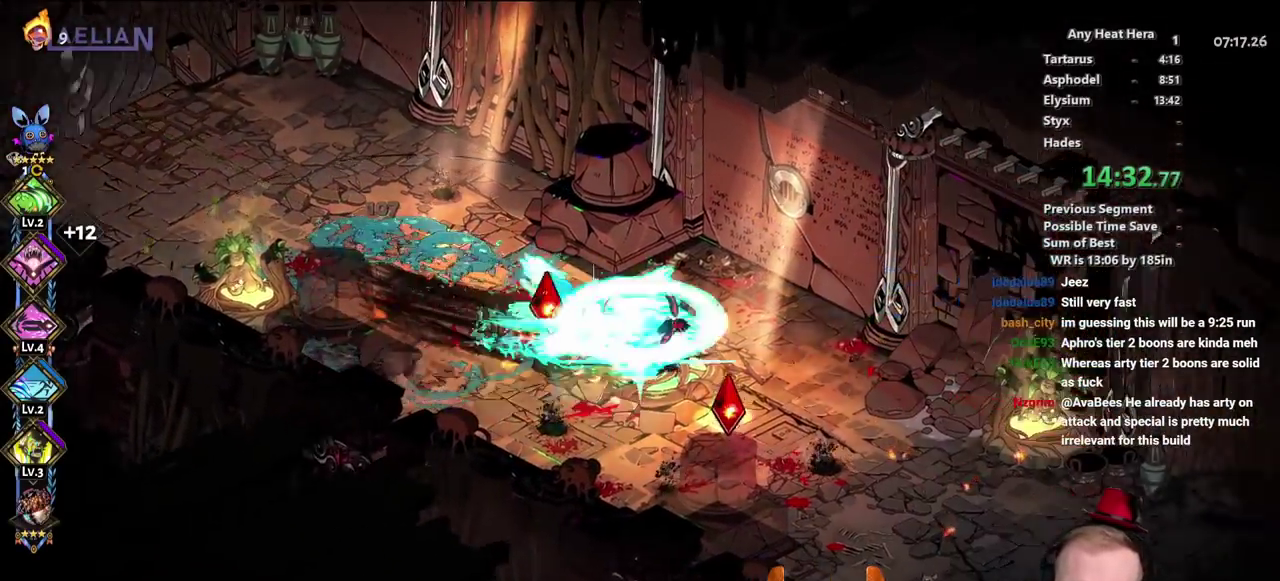
Gameplay with a controller (Xbox layout); each line is a JSON object with the inputs held at the frame after it. "events" lists button and stick changes between this image and that frame as [ms after this image, input, new state], when the widget could be followed in between. This document gives stick clicks only as held states, not as events. Not read: A B HOME R1 R2 SELECT START.
{"buttons": [], "left_stick": "down", "right_stick": "center", "events": [[200, "left_stick", "down-right"], [300, "left_stick", "down"]]}
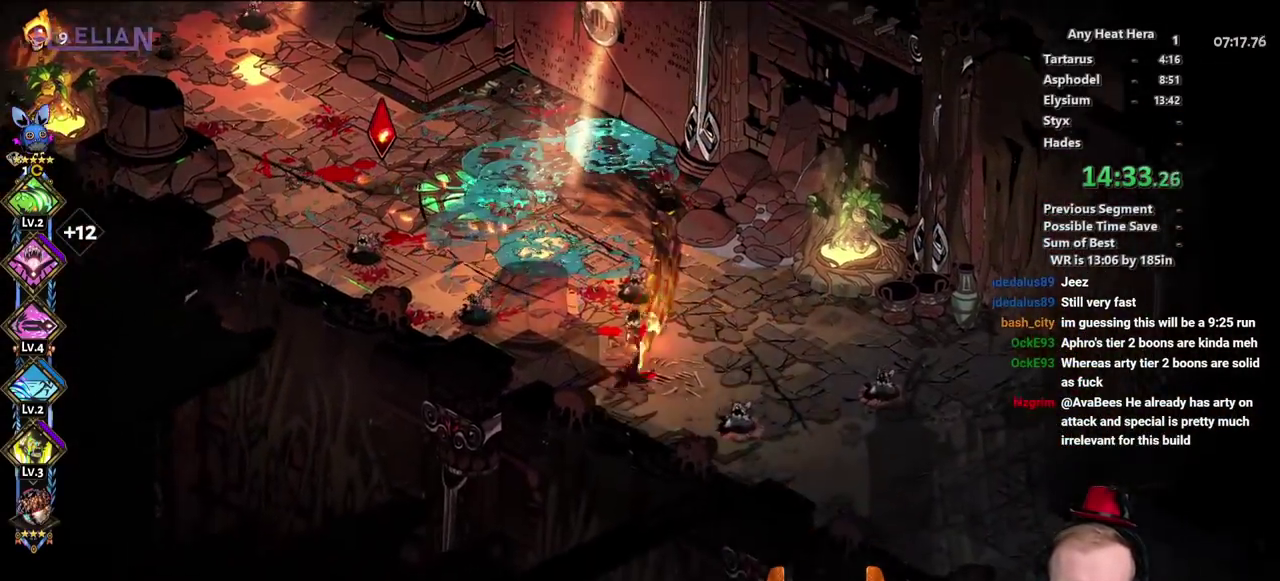
{"buttons": ["X"], "left_stick": "left", "right_stick": "center", "events": [[83, "left_stick", "right"], [383, "left_stick", "left"], [417, "X", "down"]]}
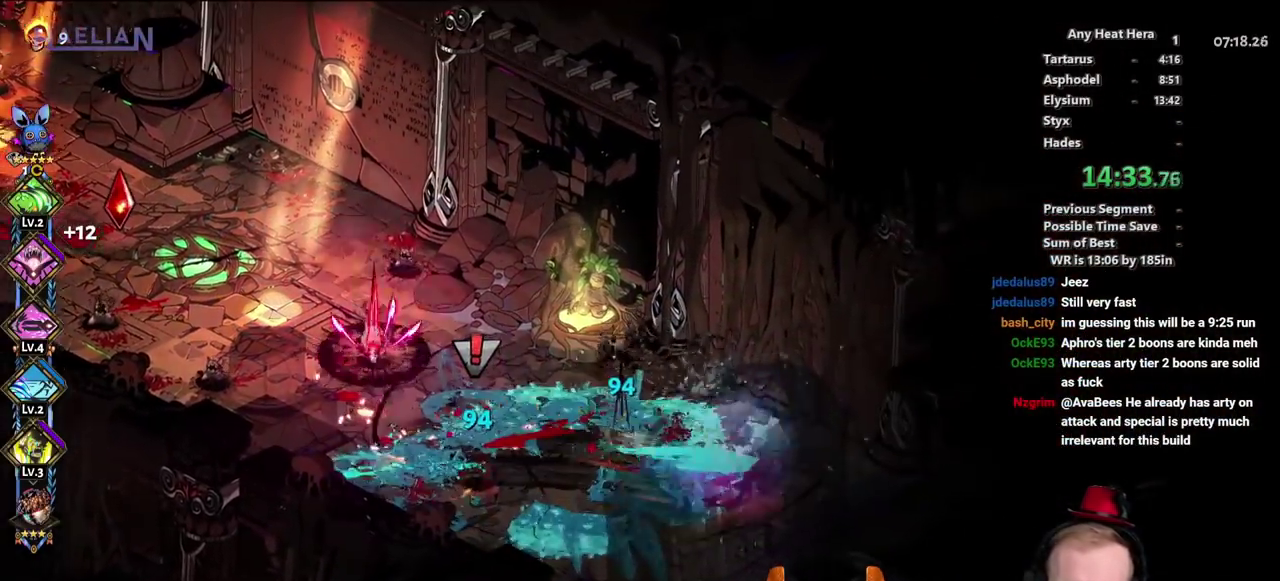
{"buttons": [], "left_stick": "left", "right_stick": "center", "events": [[100, "X", "up"], [283, "L2", "down"], [450, "L2", "up"]]}
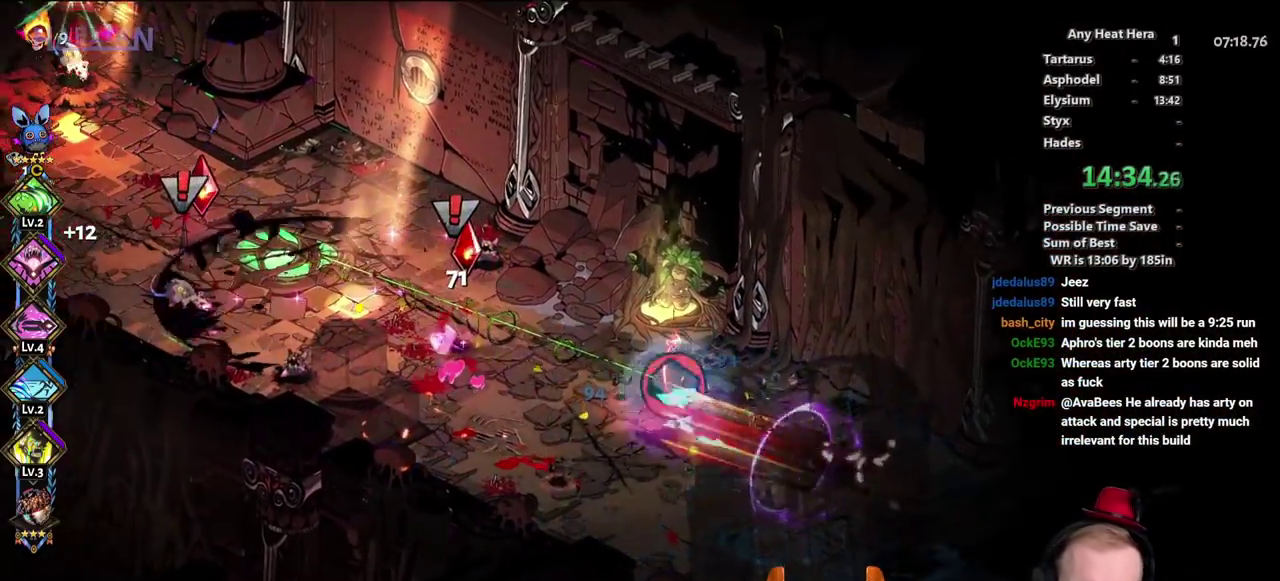
{"buttons": [], "left_stick": "up-left", "right_stick": "center", "events": [[217, "X", "down"], [400, "X", "up"], [467, "left_stick", "up-left"]]}
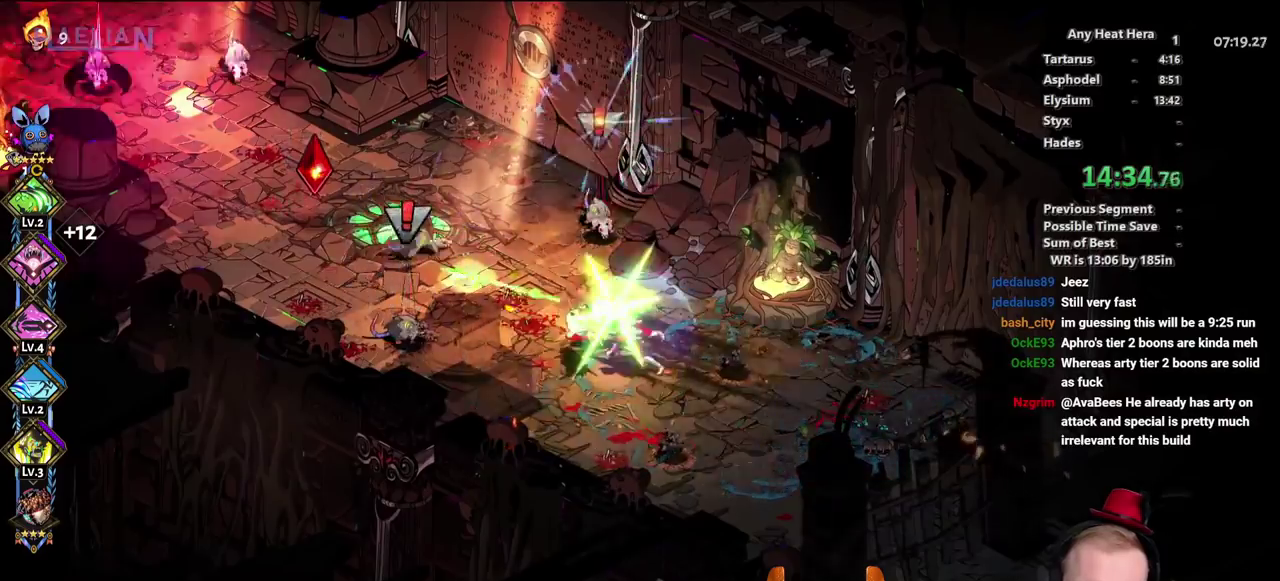
{"buttons": ["X"], "left_stick": "left", "right_stick": "center", "events": [[33, "X", "down"], [133, "X", "up"], [133, "left_stick", "left"], [250, "L2", "down"], [250, "X", "down"], [333, "X", "up"], [333, "left_stick", "up-left"], [400, "L2", "up"], [450, "X", "down"], [500, "left_stick", "left"]]}
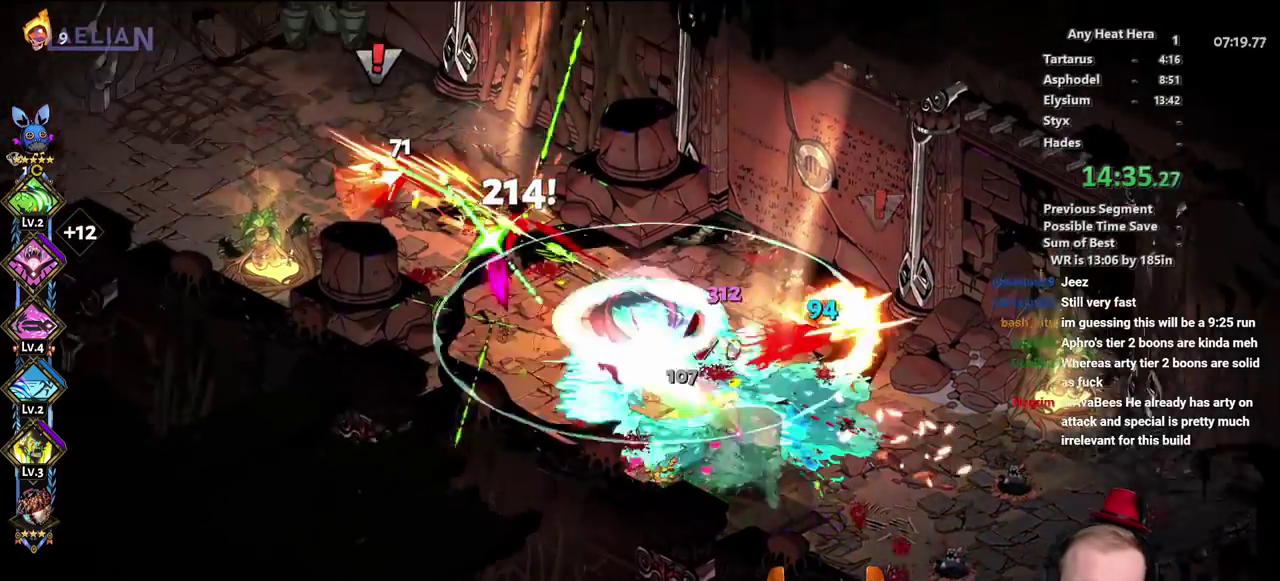
{"buttons": ["L2"], "left_stick": "right", "right_stick": "center", "events": [[33, "X", "up"], [67, "left_stick", "down-left"], [117, "X", "down"], [133, "left_stick", "down"], [233, "X", "up"], [250, "left_stick", "right"], [350, "L2", "down"]]}
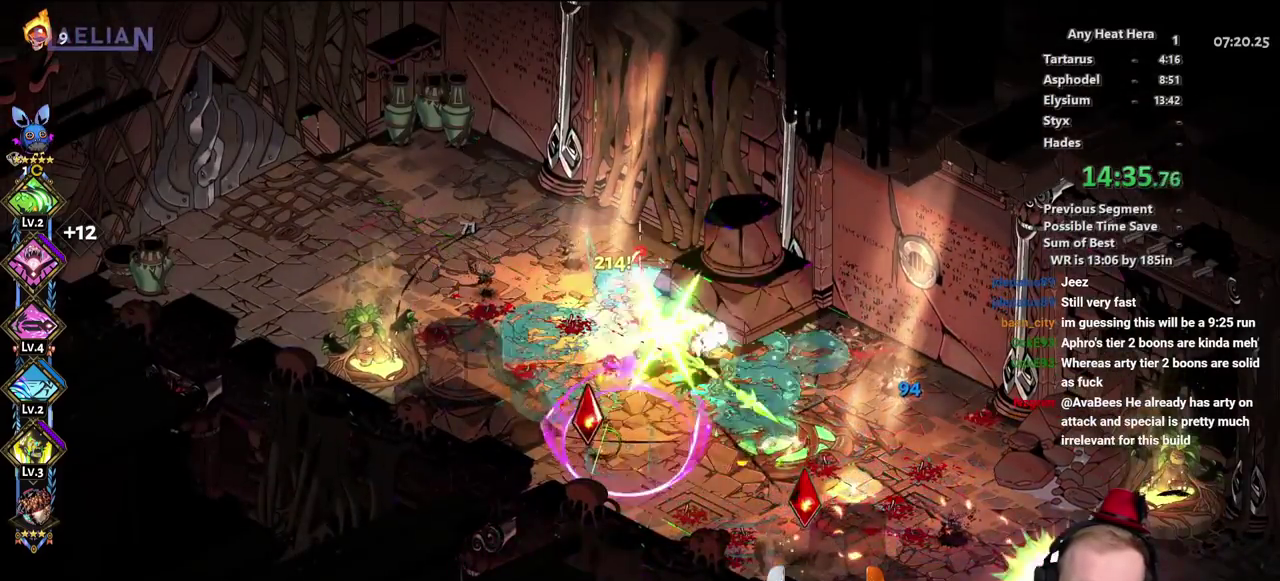
{"buttons": [], "left_stick": "left", "right_stick": "center", "events": [[67, "L2", "up"], [83, "left_stick", "down-right"], [250, "left_stick", "down"], [333, "left_stick", "down-left"], [500, "left_stick", "left"]]}
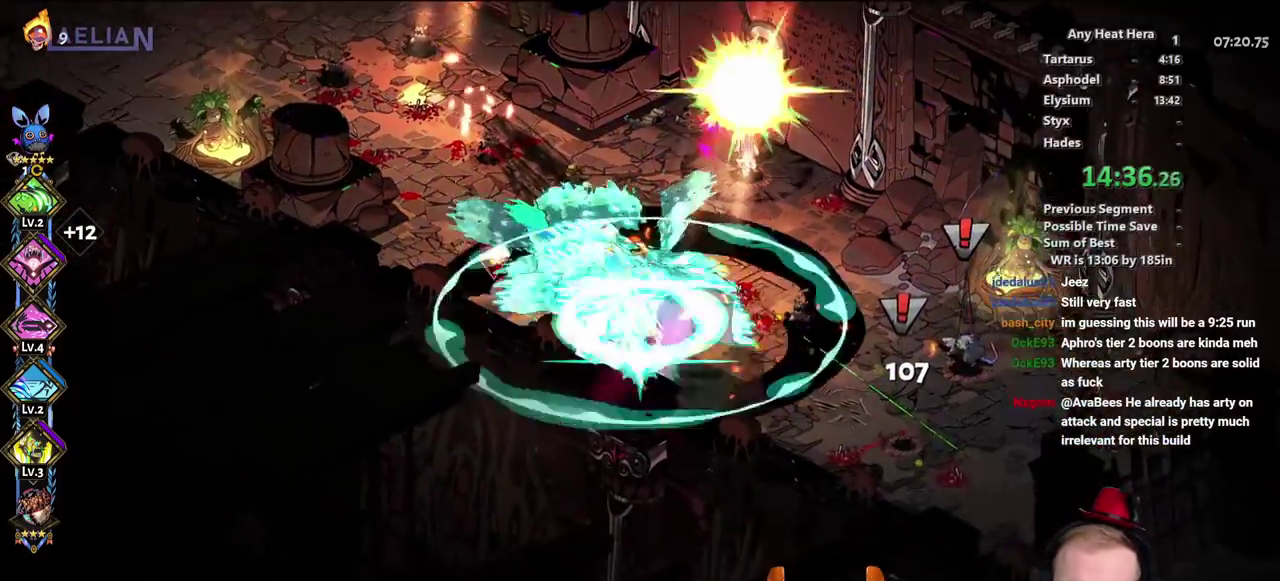
{"buttons": ["X"], "left_stick": "down-right", "right_stick": "center", "events": [[100, "left_stick", "center"], [150, "left_stick", "up-right"], [267, "left_stick", "right"], [467, "X", "down"], [467, "left_stick", "down-right"]]}
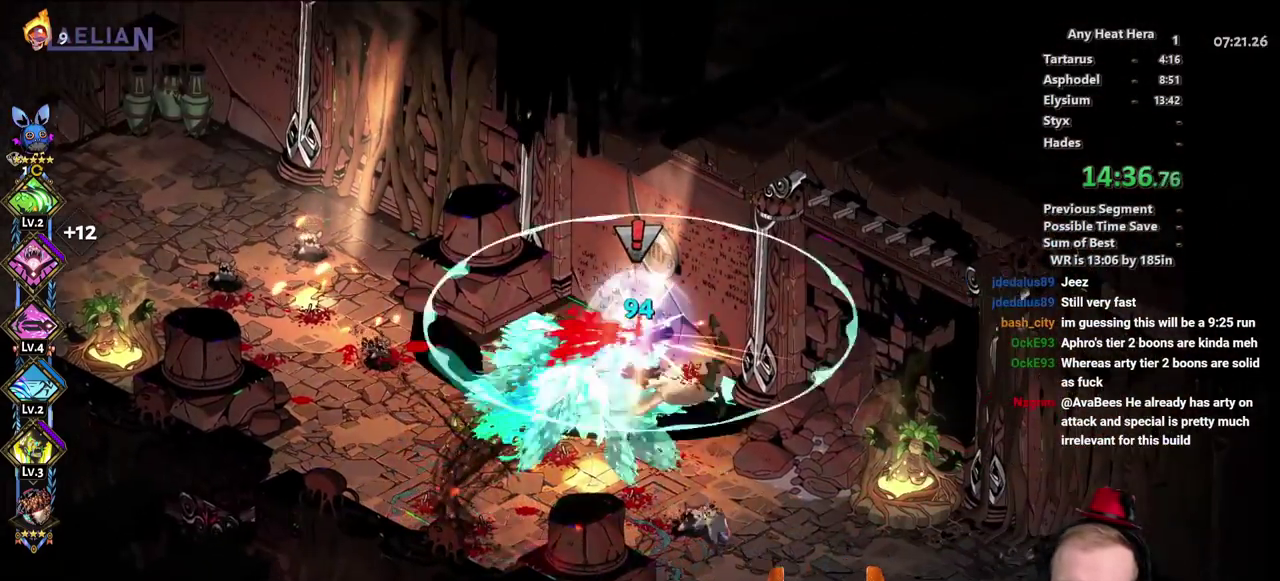
{"buttons": [], "left_stick": "left", "right_stick": "center", "events": [[50, "left_stick", "down-left"], [117, "X", "up"], [217, "X", "down"], [300, "L2", "down"], [333, "X", "up"], [433, "left_stick", "left"], [467, "L2", "up"]]}
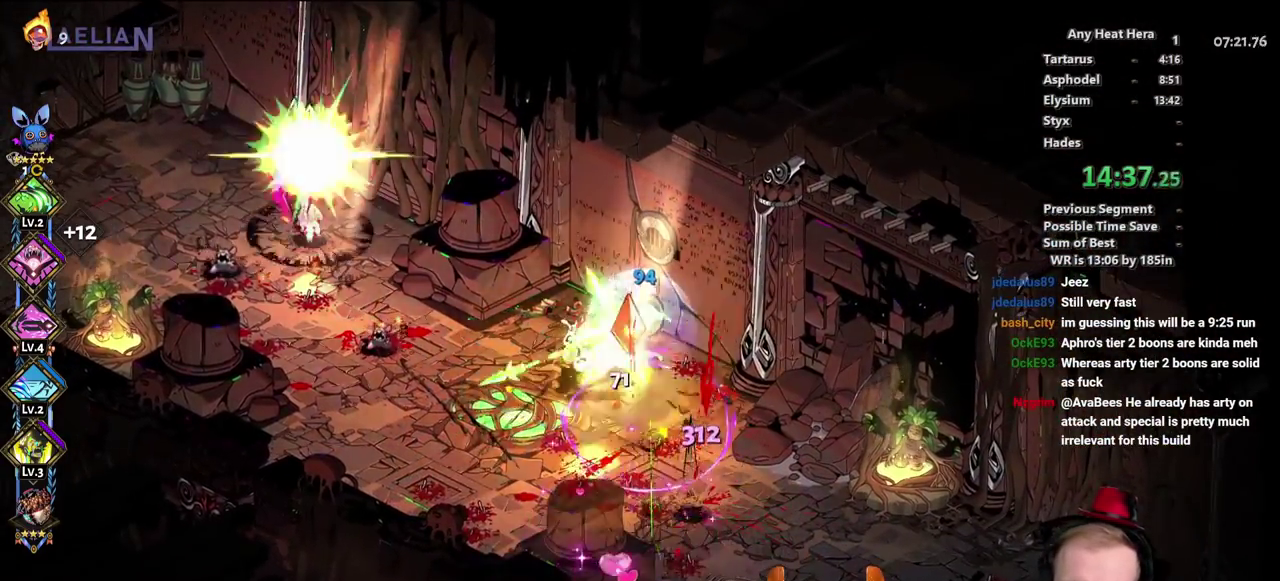
{"buttons": ["L1"], "left_stick": "left", "right_stick": "center", "events": [[417, "L1", "down"]]}